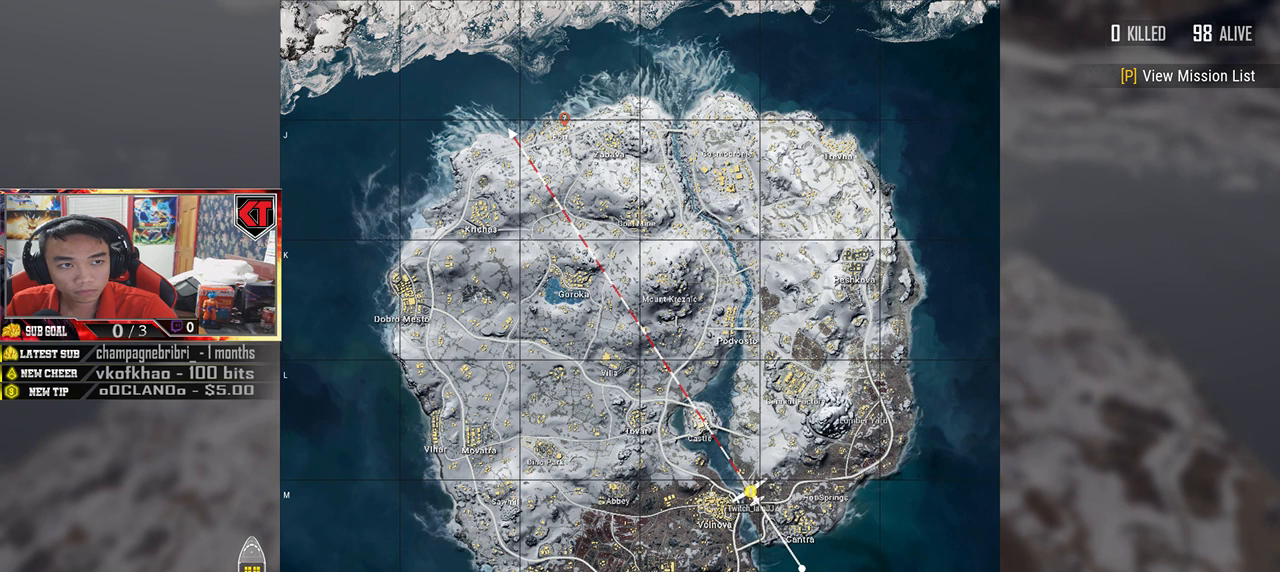
Gameplay with keyboard and mouse; each line is a JSON object with the keys and mouse buttons held at the frame after it. "events" lists presses ("down") and releases ("up") of "a", "c", "ctrl", "d", "e", "f", "q", "r", "s", "shift", "space", "tab", "v", "w", "x", "z", "mouse_left", "mouse_wheel", "mouse_right", "mouse_mb4" and "mouse_mb5" between this image and that frame as [ms after this image, input, new state], when the widget could be followed in between. "mouse_left", "mouse_wheel", "mouse_right", "mouse_mb4", "mouse_mb5" = the "left", "wheel", "right", "mb4", "mb5" buttons of the "mouse" list. No other keys are recorded. "wheel" means that the mouse wheel is clicked or scrolled. Mouse movement is not recorded.
{"keys": [], "mouse": [], "events": [[350, "mouse_left", "down"], [450, "mouse_left", "up"]]}
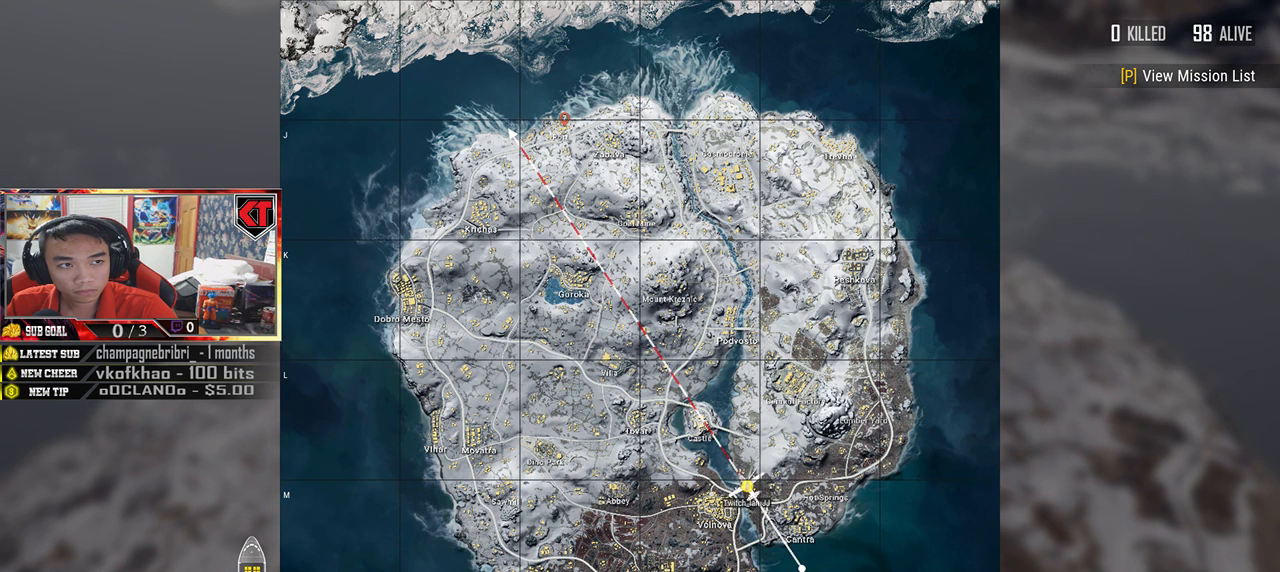
{"keys": [], "mouse": [], "events": []}
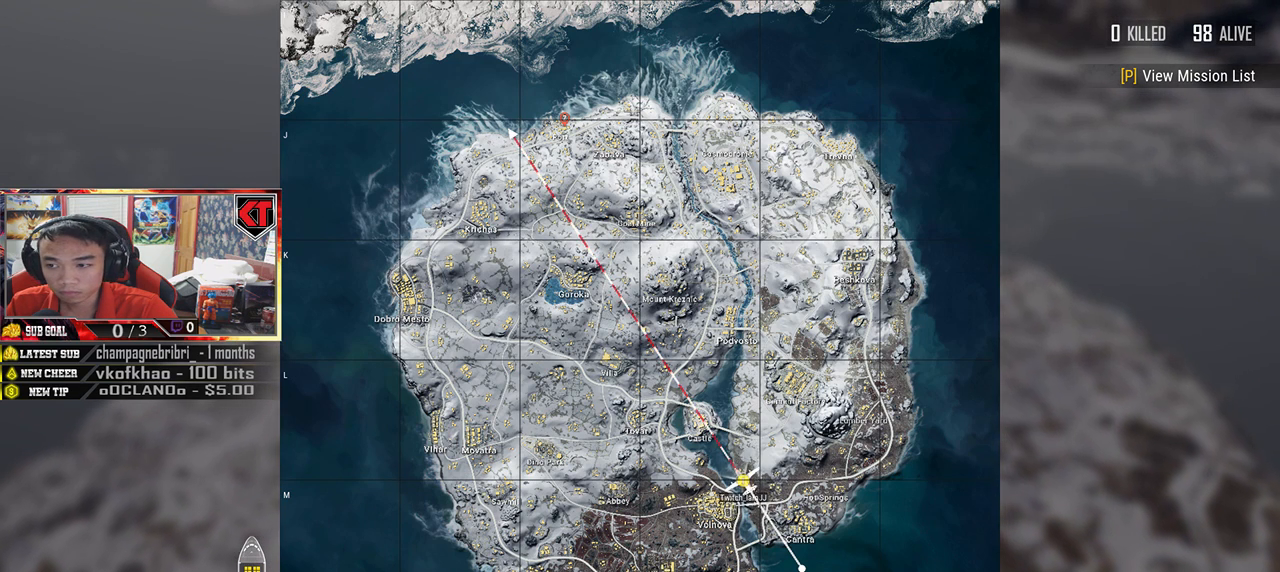
{"keys": [], "mouse": [], "events": []}
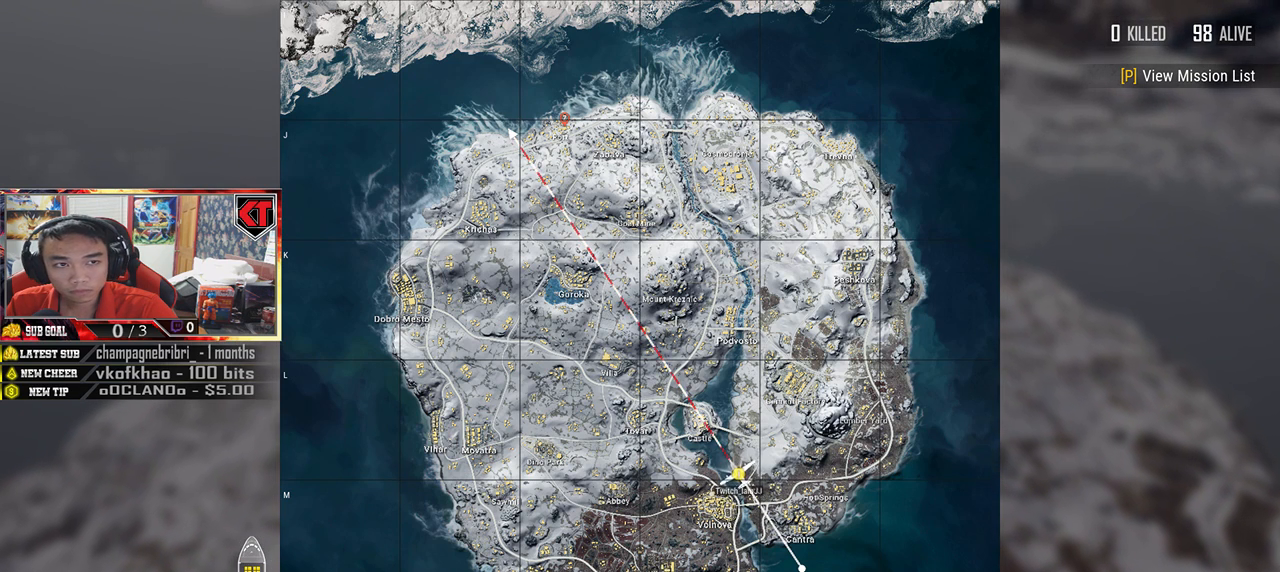
{"keys": [], "mouse": ["left"], "events": [[267, "mouse_left", "down"], [350, "mouse_left", "up"], [450, "mouse_left", "down"]]}
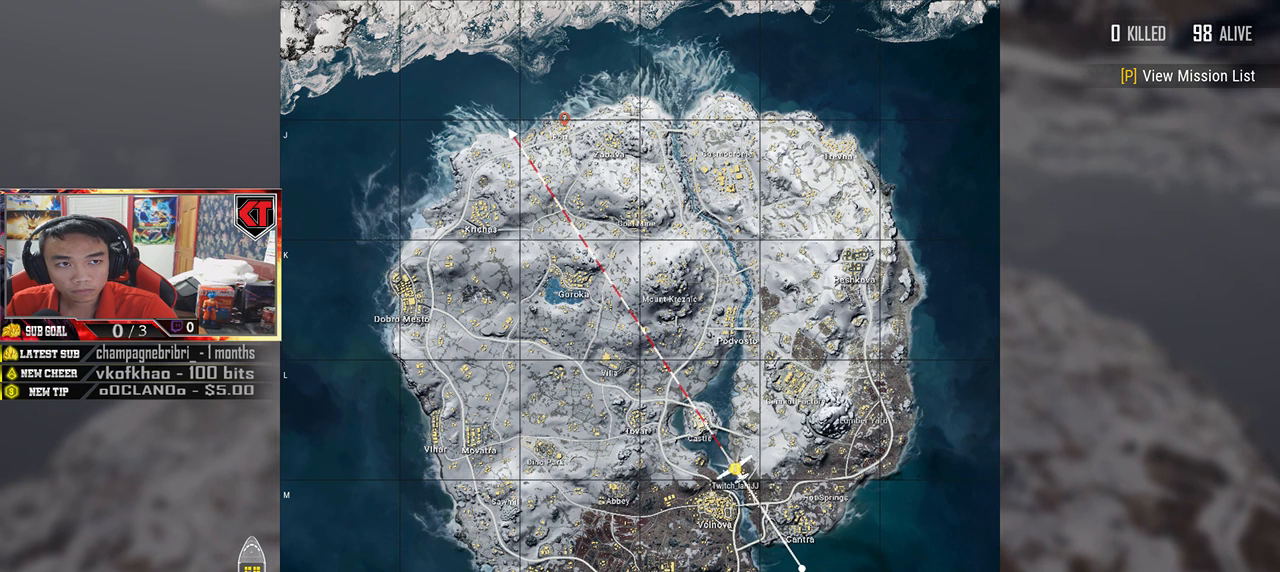
{"keys": [], "mouse": [], "events": [[33, "mouse_left", "up"], [300, "mouse_left", "down"], [400, "mouse_left", "up"]]}
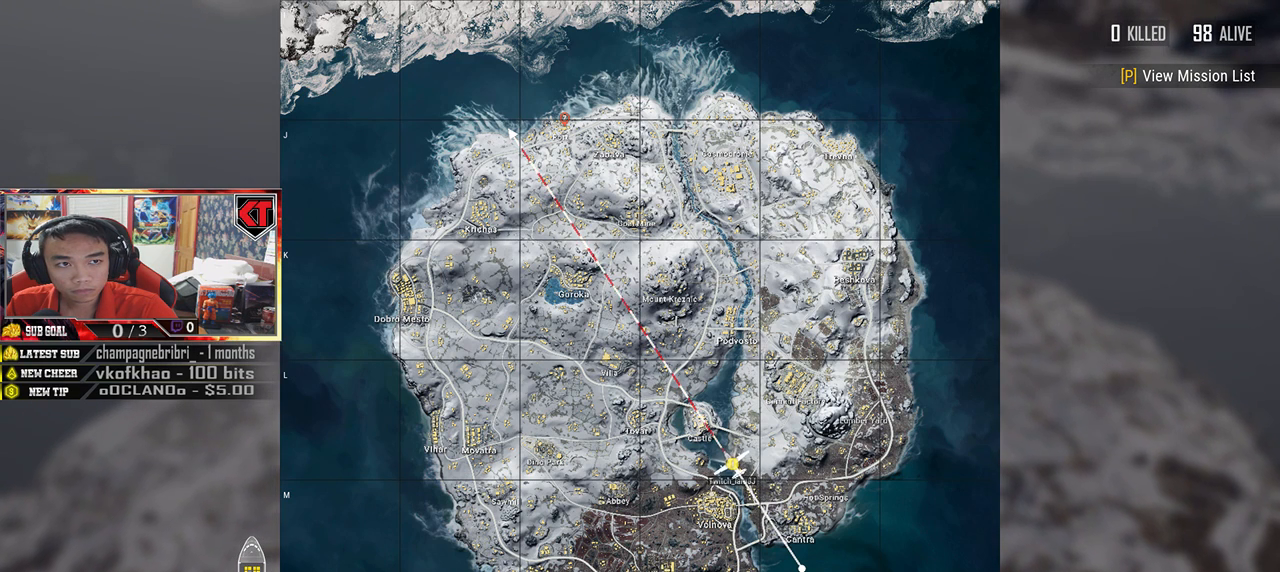
{"keys": [], "mouse": [], "events": []}
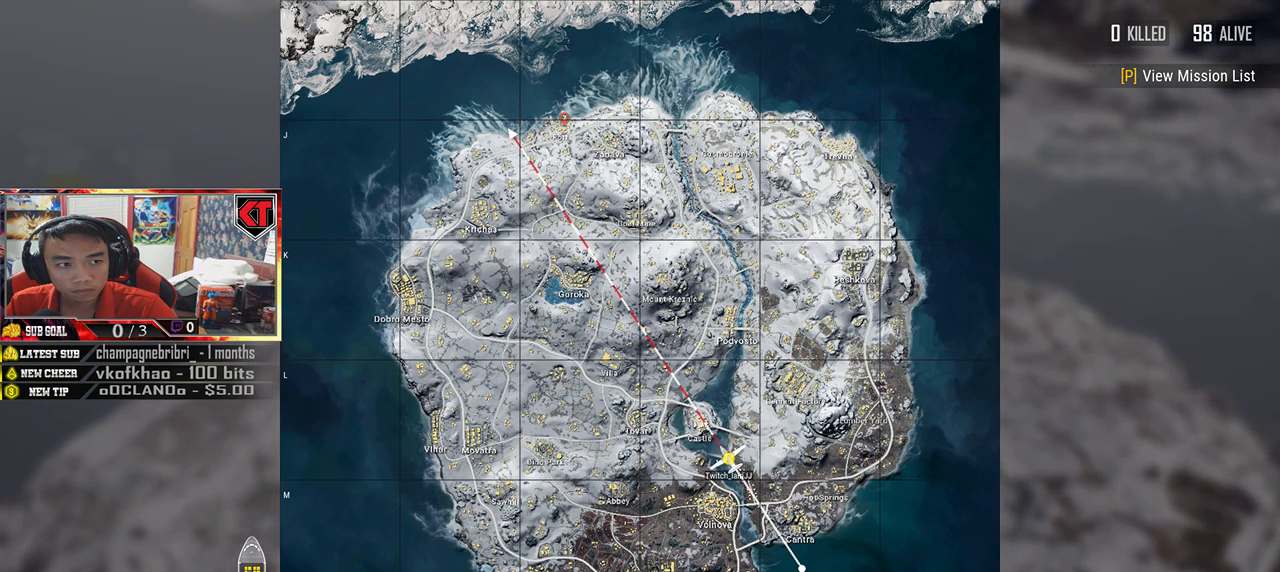
{"keys": [], "mouse": ["left"], "events": [[183, "mouse_left", "down"], [250, "mouse_left", "up"], [300, "mouse_left", "down"], [383, "mouse_left", "up"], [433, "mouse_left", "down"]]}
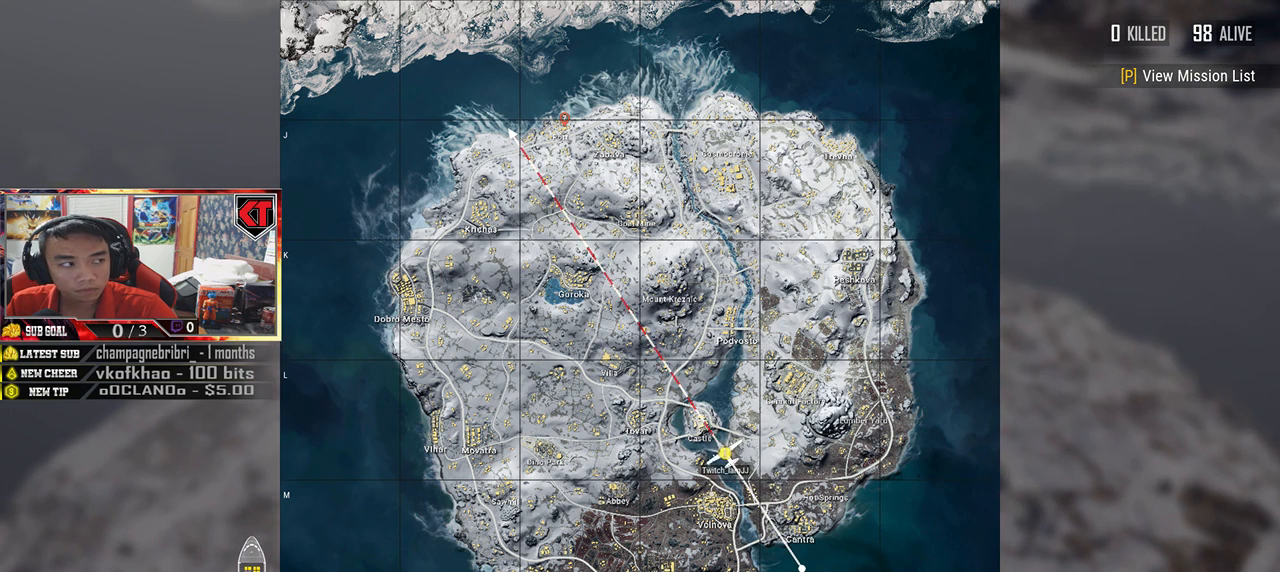
{"keys": [], "mouse": [], "events": [[17, "mouse_left", "up"], [383, "mouse_left", "down"], [467, "mouse_left", "up"]]}
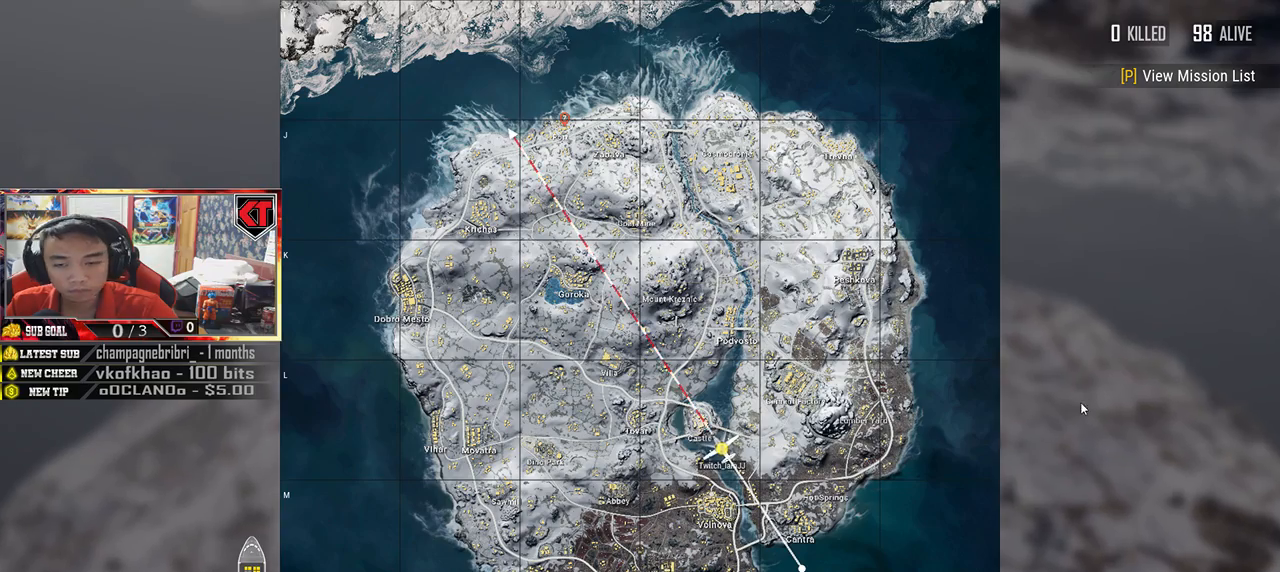
{"keys": [], "mouse": [], "events": [[50, "mouse_left", "down"], [150, "mouse_left", "up"], [200, "mouse_left", "down"], [283, "mouse_left", "up"], [350, "mouse_left", "down"], [450, "mouse_left", "up"]]}
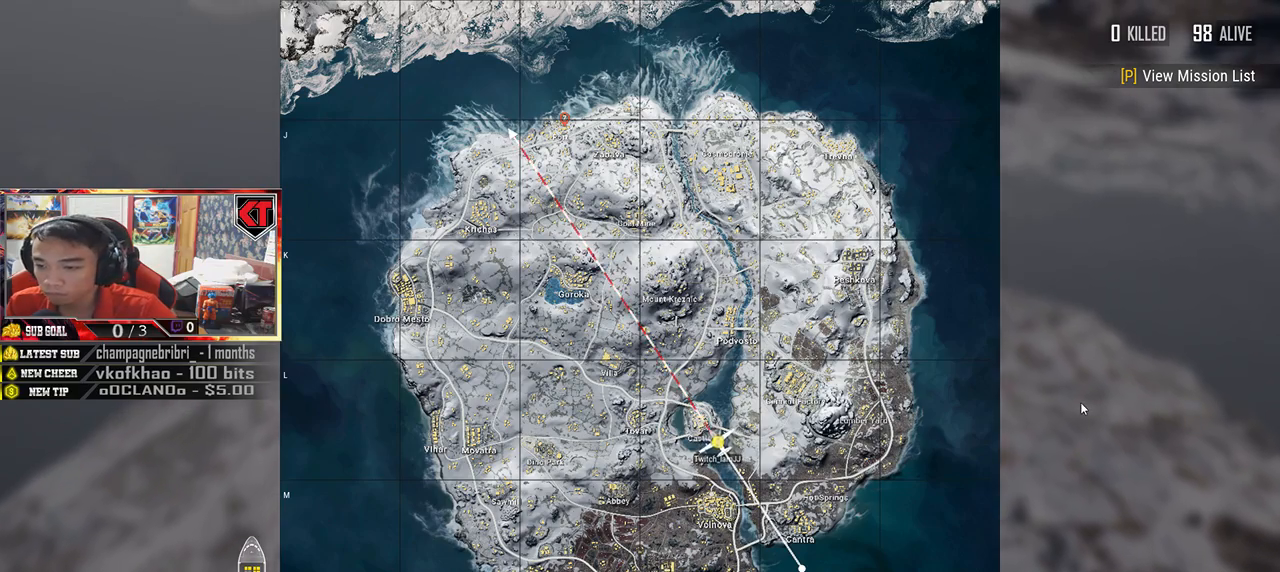
{"keys": [], "mouse": [], "events": []}
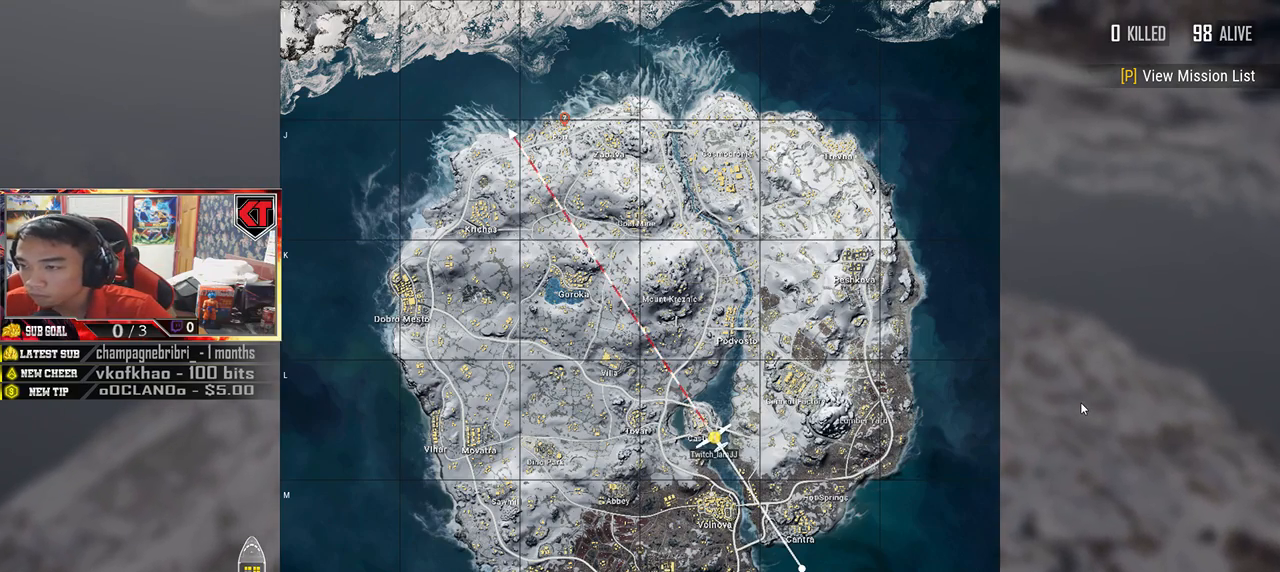
{"keys": [], "mouse": [], "events": []}
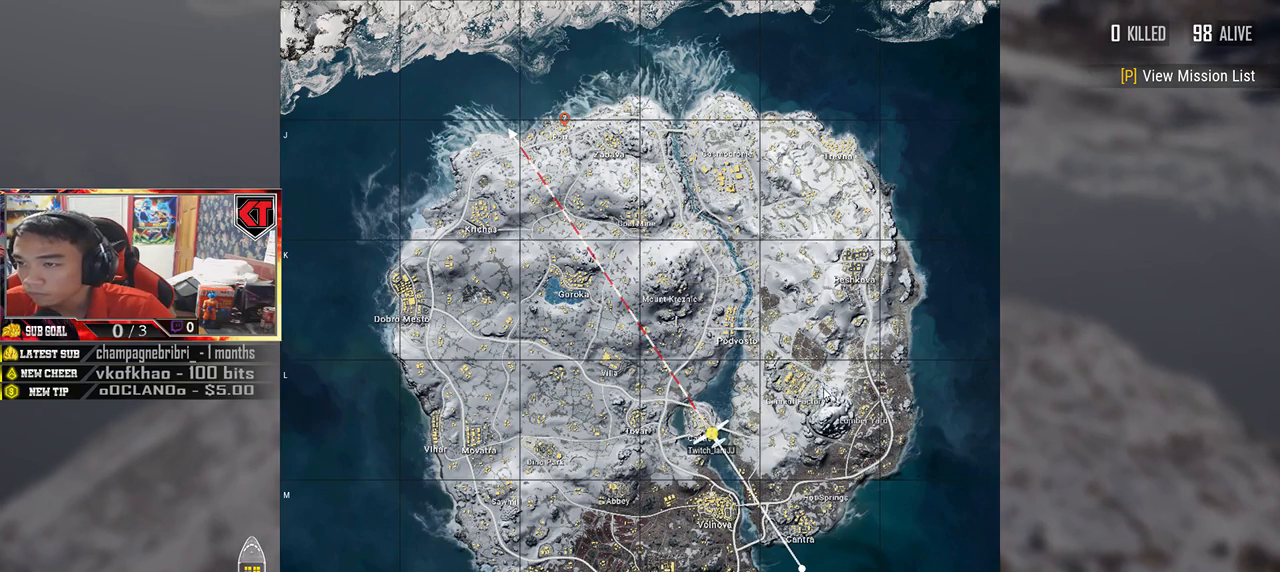
{"keys": [], "mouse": [], "events": []}
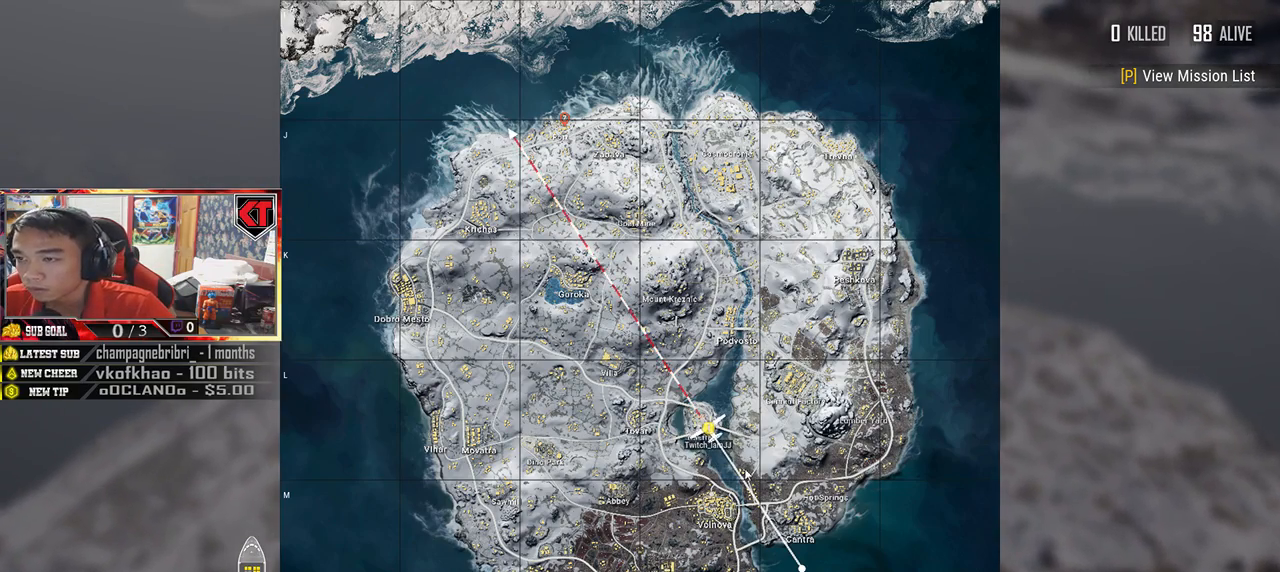
{"keys": [], "mouse": [], "events": []}
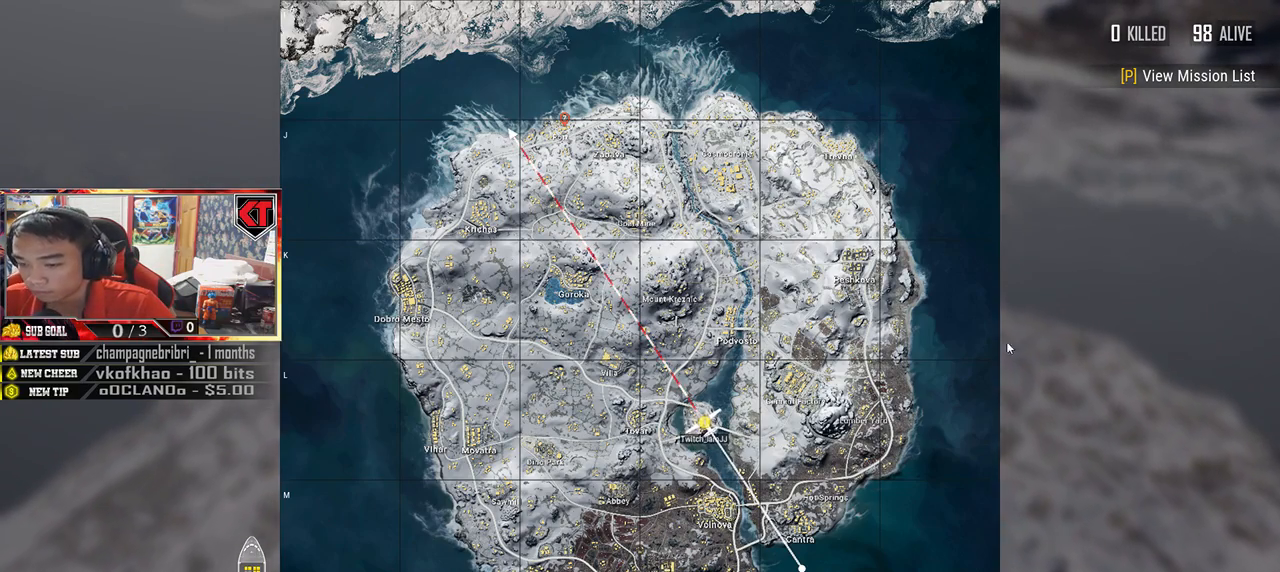
{"keys": [], "mouse": [], "events": [[100, "mouse_left", "down"], [200, "mouse_left", "up"]]}
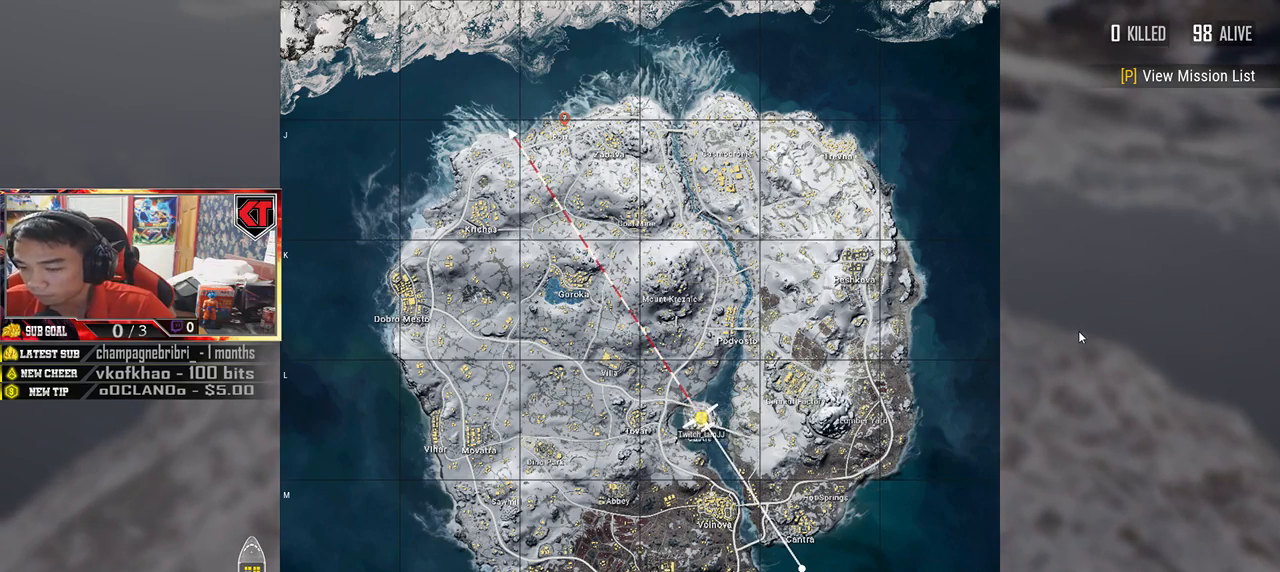
{"keys": [], "mouse": [], "events": []}
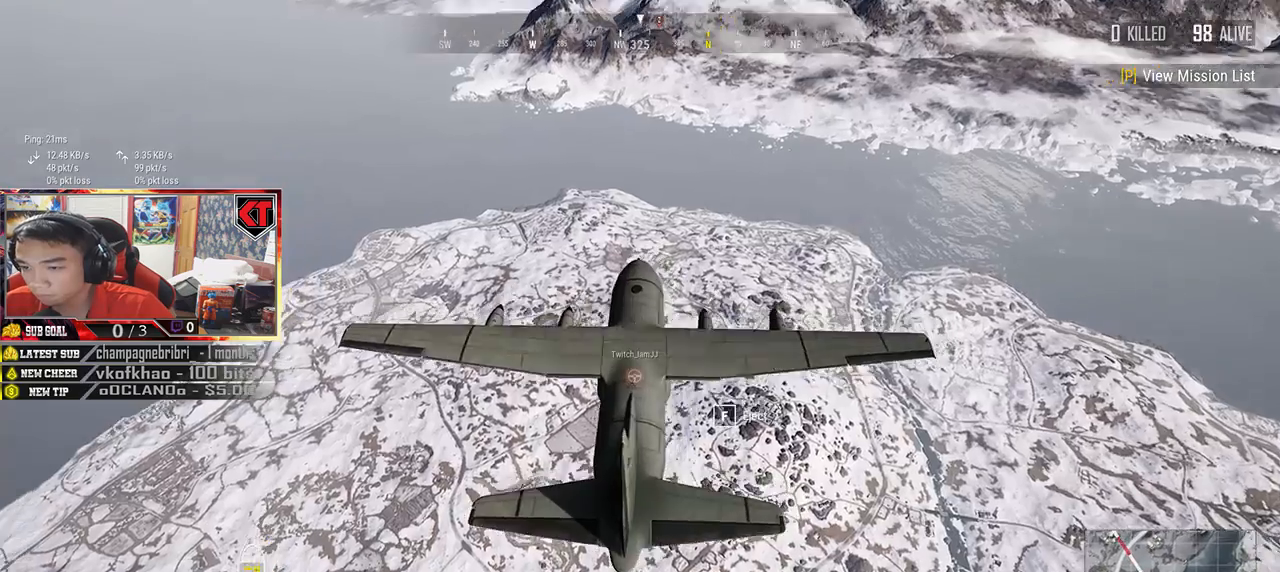
{"keys": [], "mouse": [], "events": []}
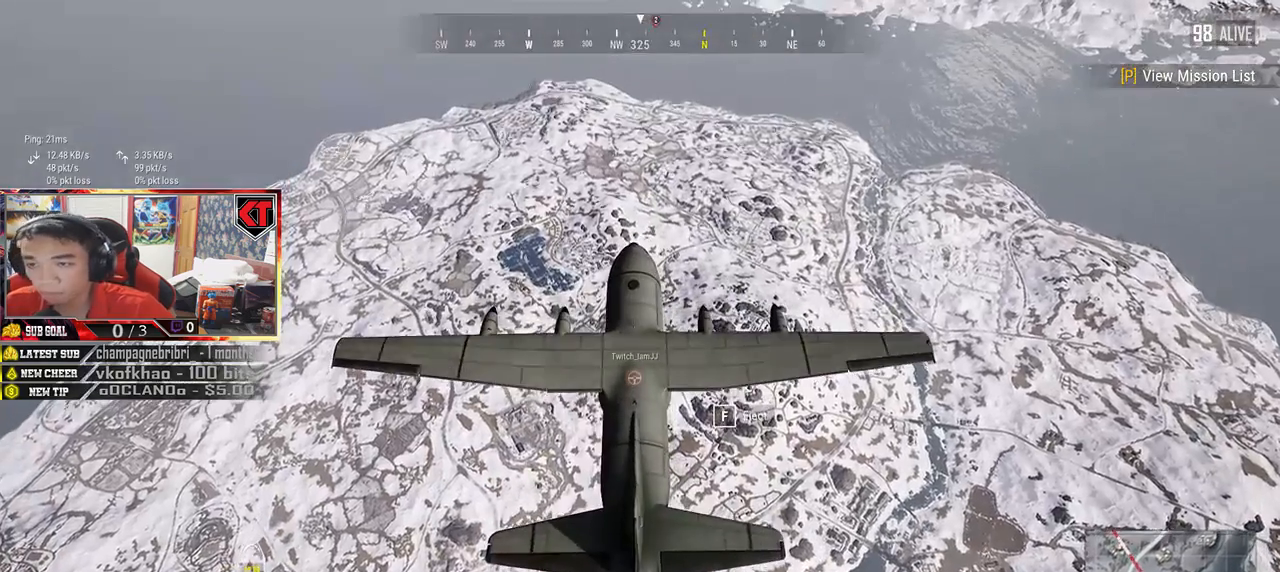
{"keys": [], "mouse": [], "events": []}
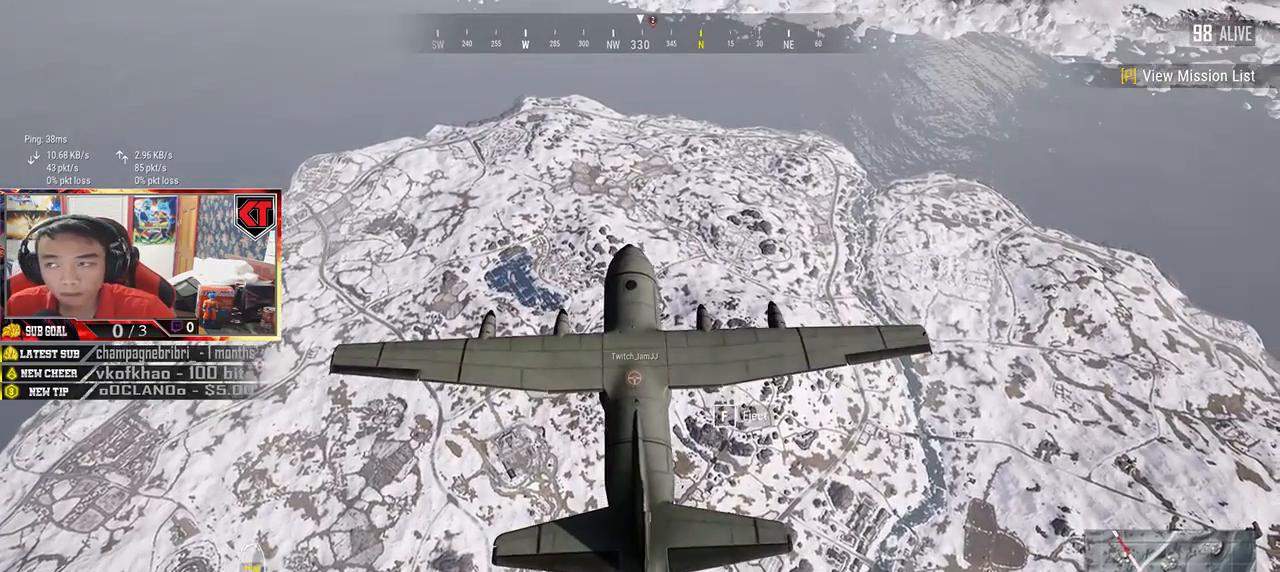
{"keys": [], "mouse": [], "events": []}
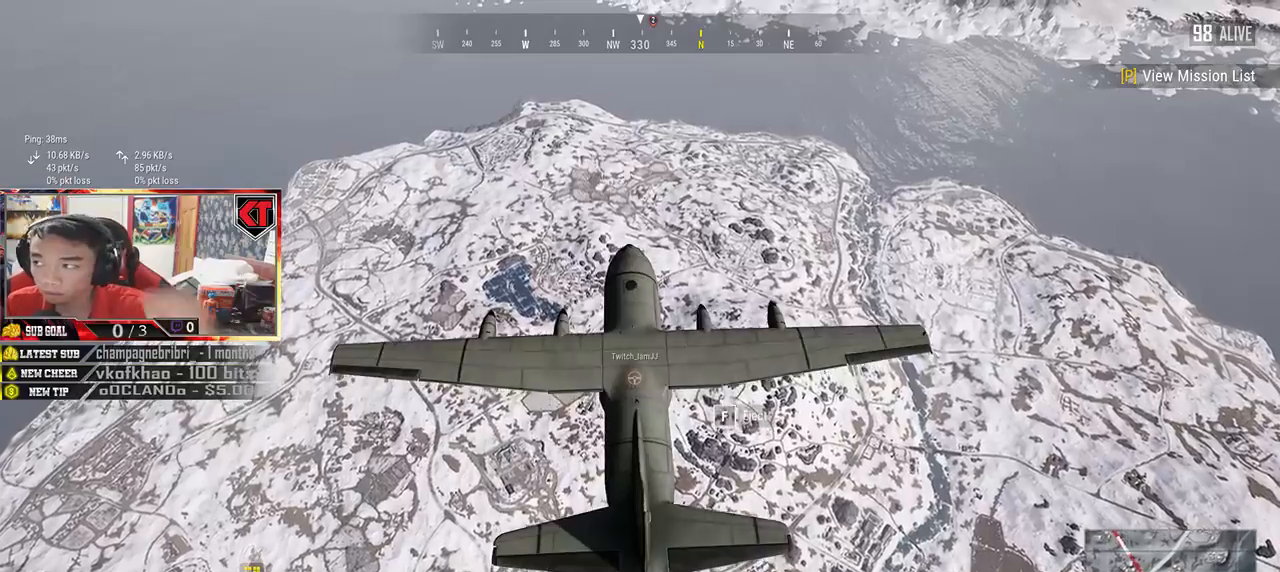
{"keys": [], "mouse": [], "events": []}
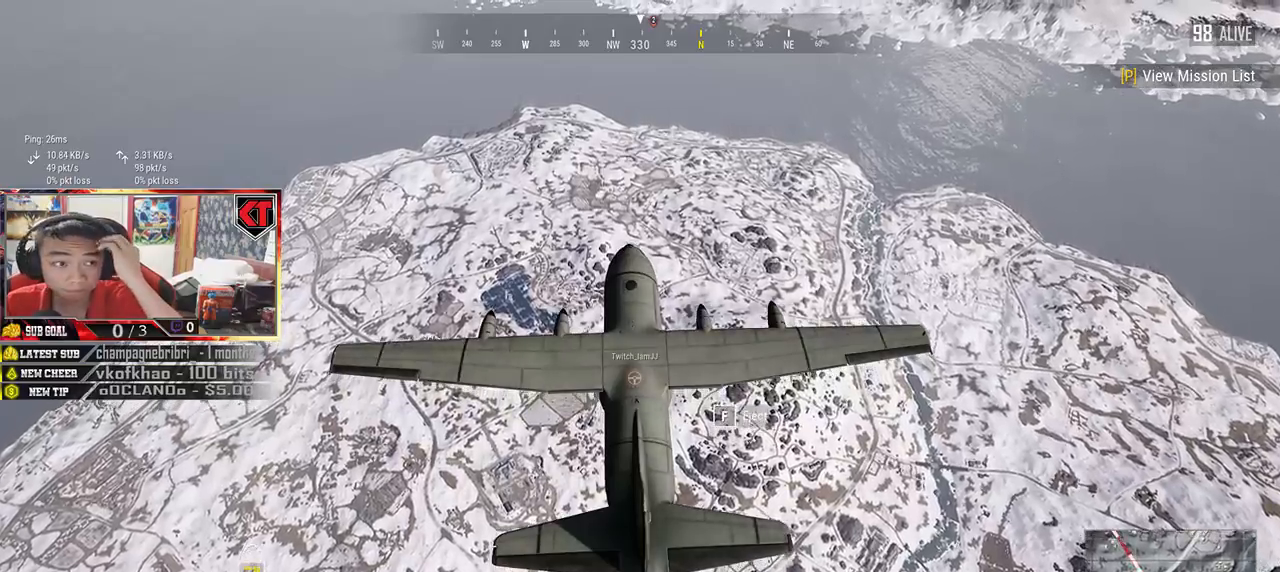
{"keys": [], "mouse": [], "events": []}
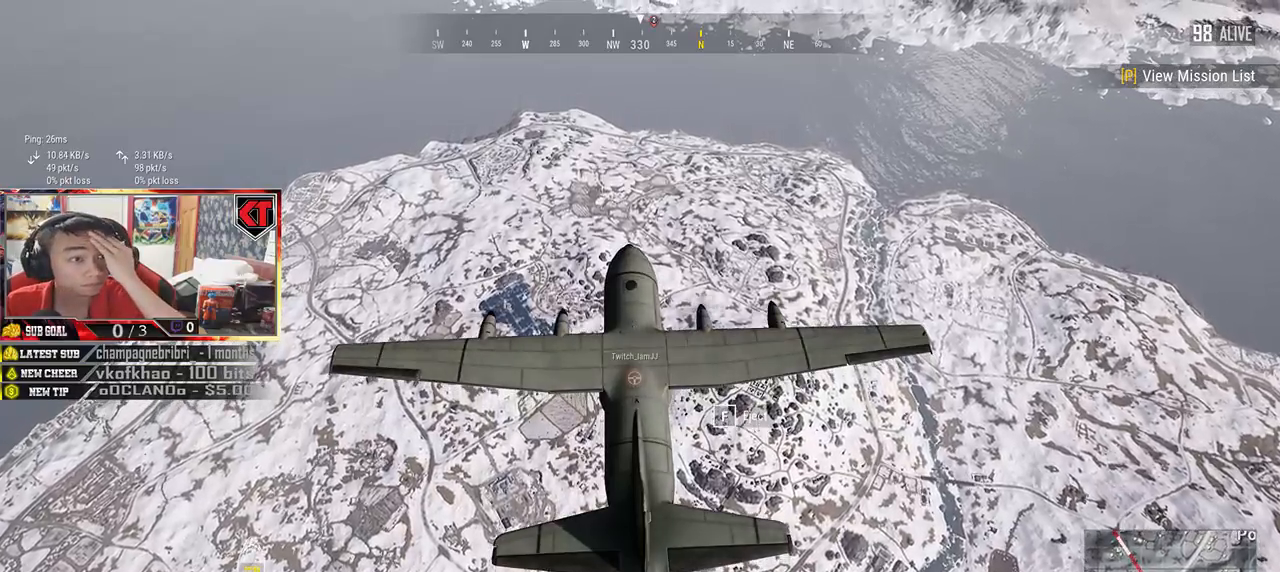
{"keys": [], "mouse": [], "events": []}